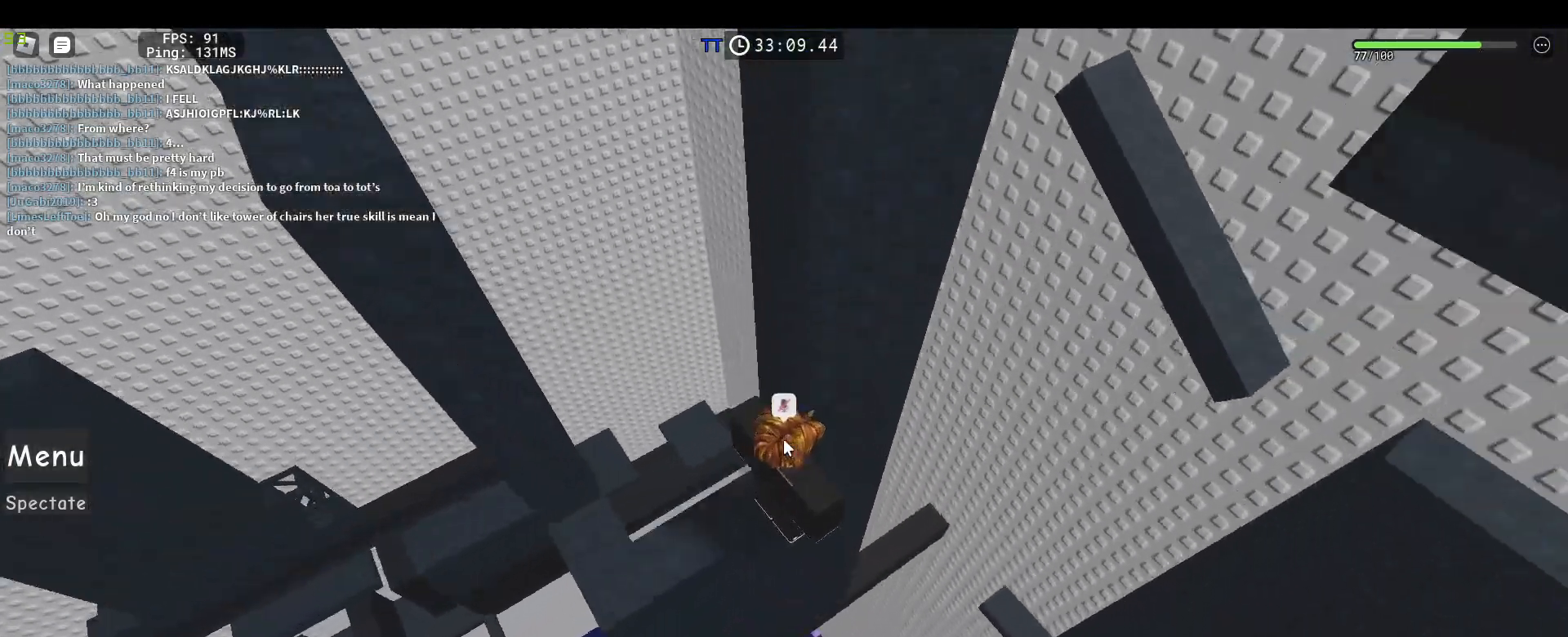
Gameplay with keyboard and mouse; each line is a JSON object with the keys and mouse buttons held at the frame after it. "events" lists presses ("down") and releases ("up") of "1", "2", "3", "4", "5", "a", "alt", "c", "caps_lock", "ctrl", "d", "e", "f", "g", "q", "r", "s", "shift", "space", "t", "tab", "v", "w", "x", "z", "mouse_left", "mouse_wheel" and "mouse_right" between this image and that frame as [ms after this image, input, new state], when the widget could be followed in between. "mouse_left", "mouse_wheel", "mouse_right" = the "left", "wheel", "right" buttons of the "mouse" list. No other keys are recorded. "wheel" means that the mouse wheel is clicked or scrolled. Not read: mouse_move.
{"keys": [], "mouse": ["right"], "events": []}
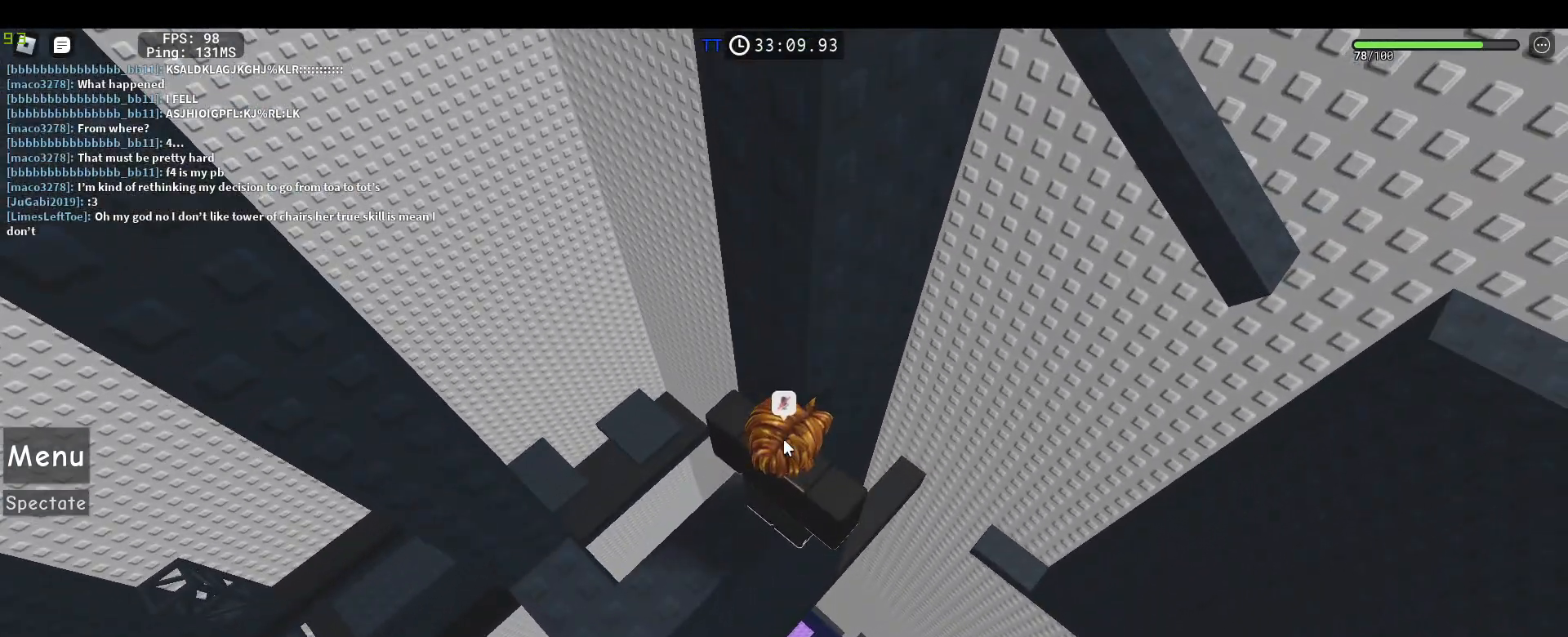
{"keys": ["d", "w"], "mouse": ["right"], "events": [[50, "shift", "down"], [133, "shift", "up"], [183, "d", "down"], [283, "space", "down"], [417, "w", "down"], [467, "space", "up"]]}
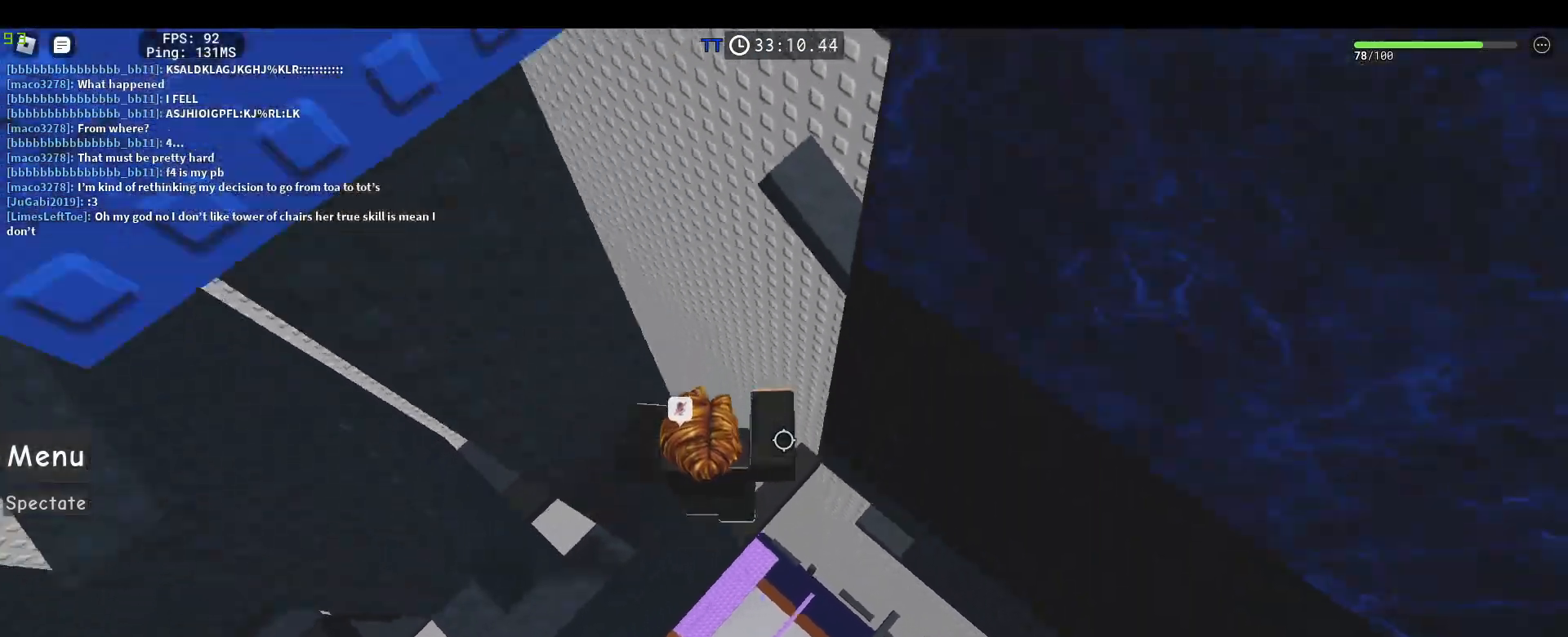
{"keys": [], "mouse": ["right"], "events": [[67, "d", "up"], [250, "w", "up"], [300, "w", "down"], [483, "w", "up"]]}
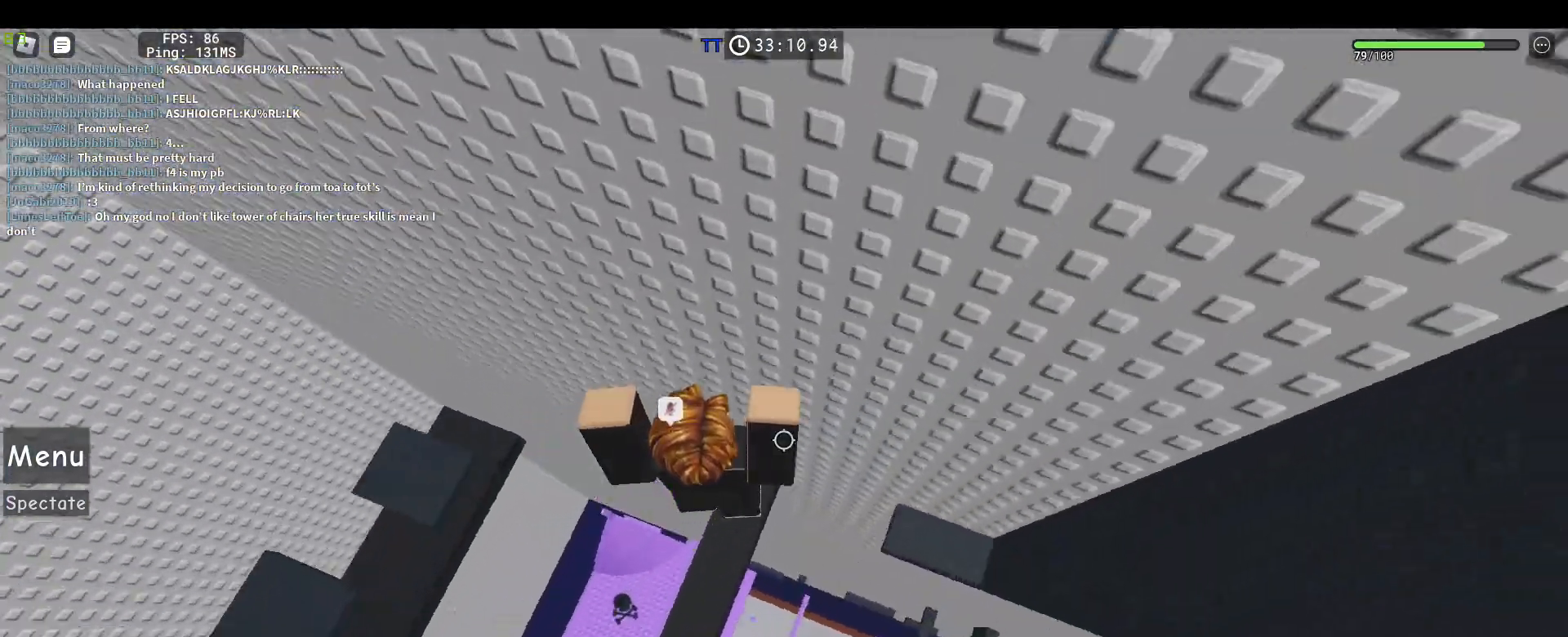
{"keys": ["d"], "mouse": ["right"], "events": [[117, "d", "down"], [217, "space", "down"], [350, "space", "up"]]}
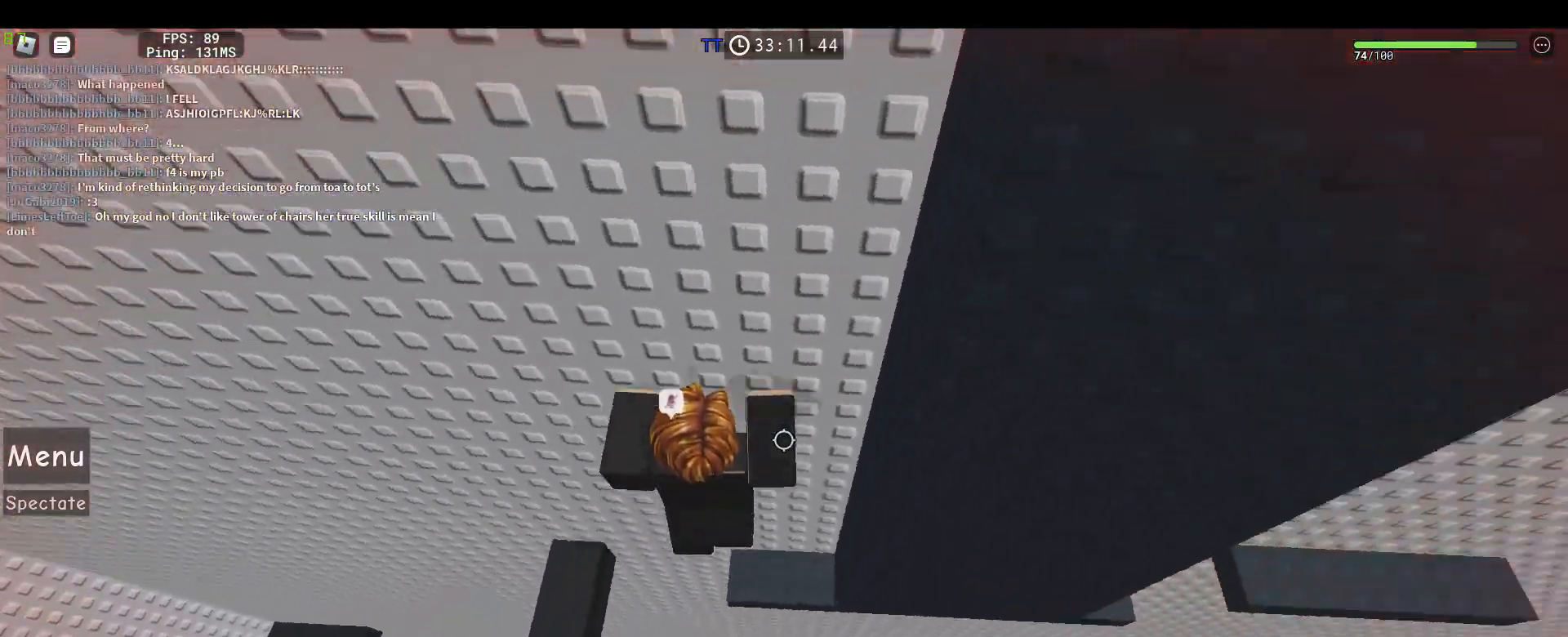
{"keys": [], "mouse": ["right"], "events": [[50, "d", "up"], [50, "w", "down"], [100, "mouse_wheel", "down"], [133, "mouse_wheel", "up"], [283, "w", "up"]]}
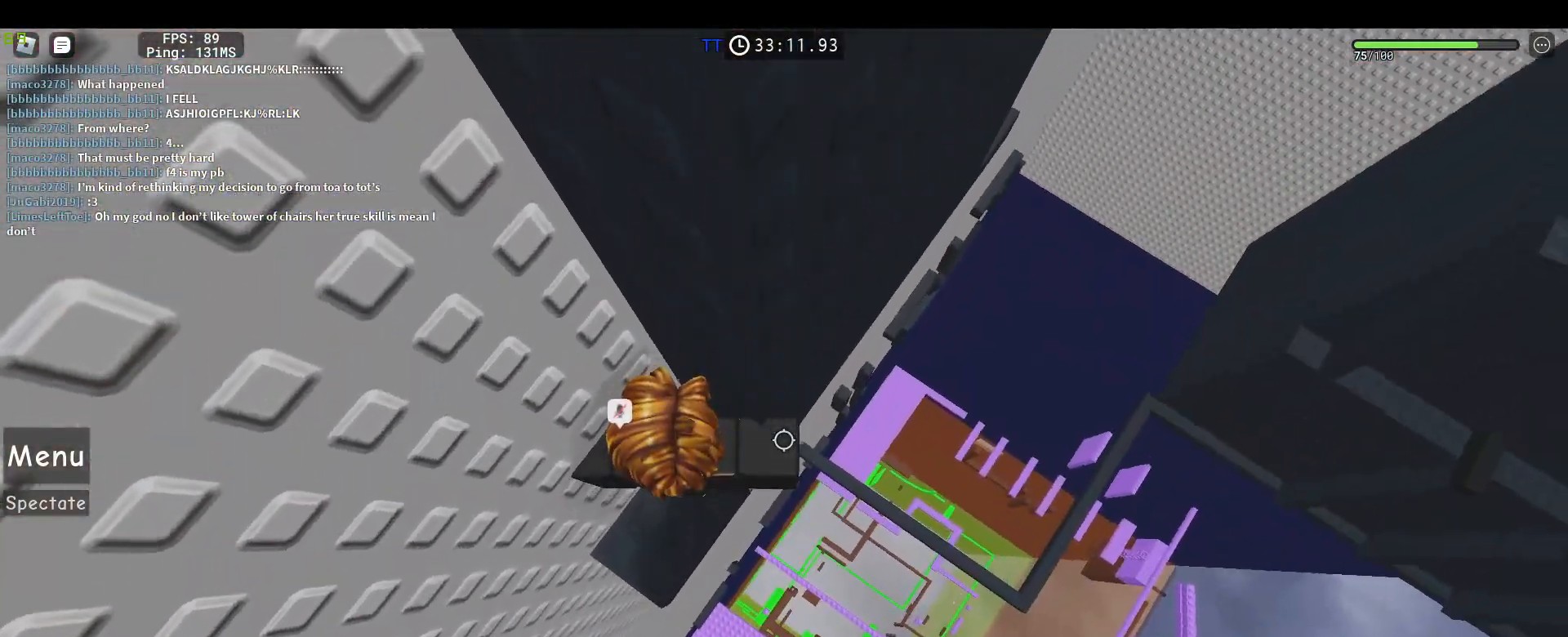
{"keys": ["w"], "mouse": ["right"], "events": [[150, "w", "down"], [250, "w", "up"], [483, "w", "down"]]}
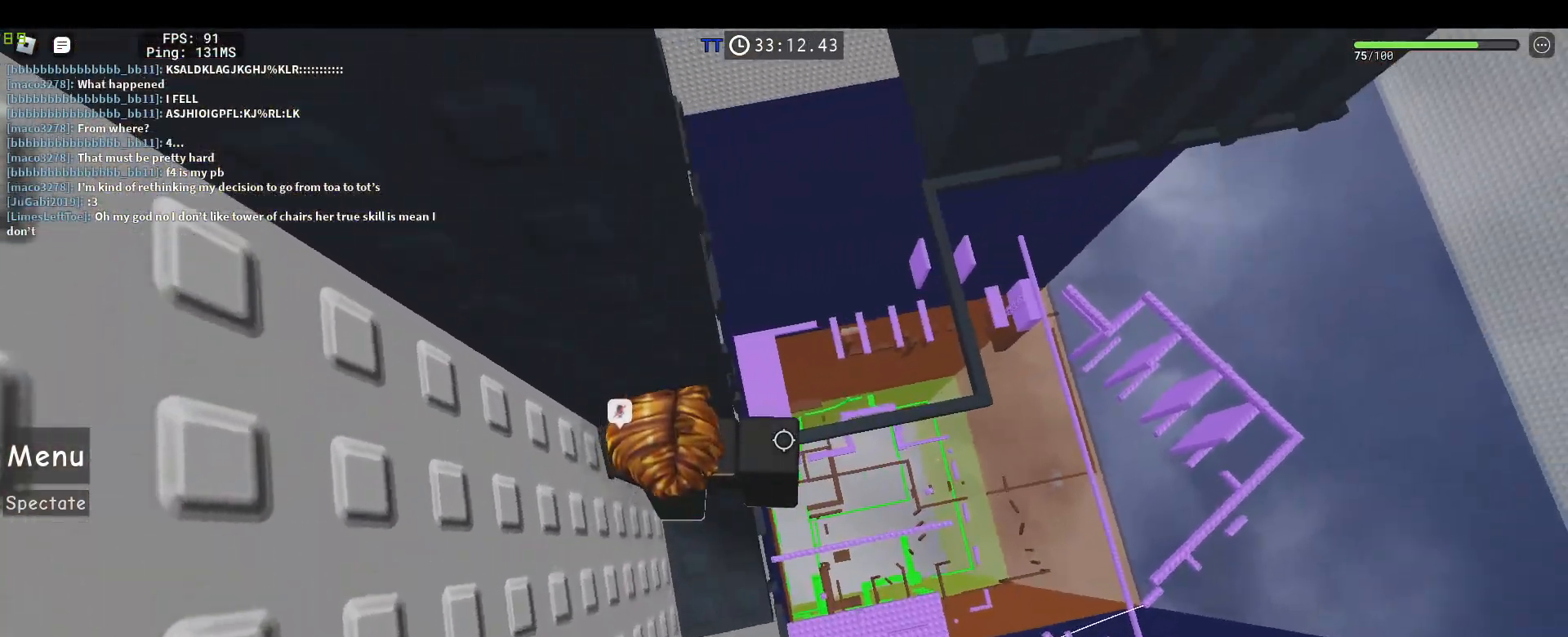
{"keys": ["d"], "mouse": ["right"], "events": [[83, "w", "up"], [217, "d", "down"], [317, "space", "down"], [500, "space", "up"]]}
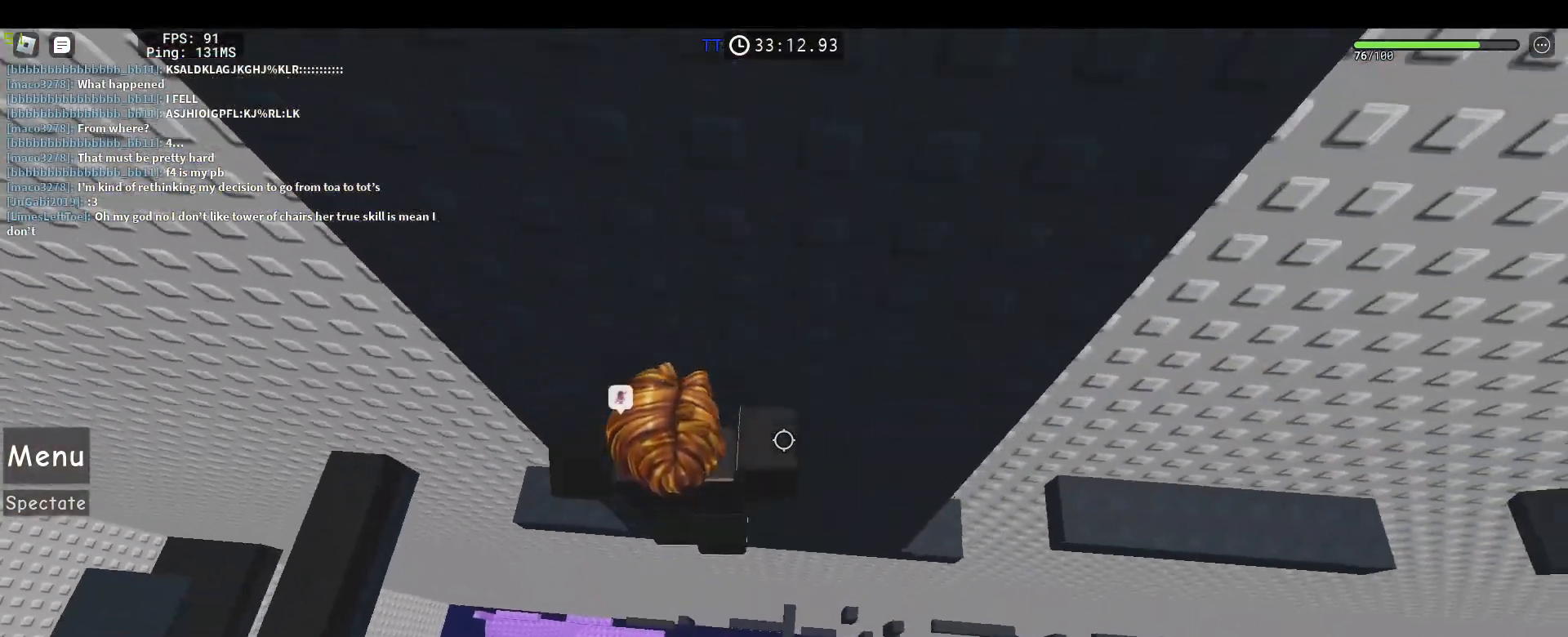
{"keys": ["d", "w"], "mouse": ["right"], "events": [[417, "w", "down"]]}
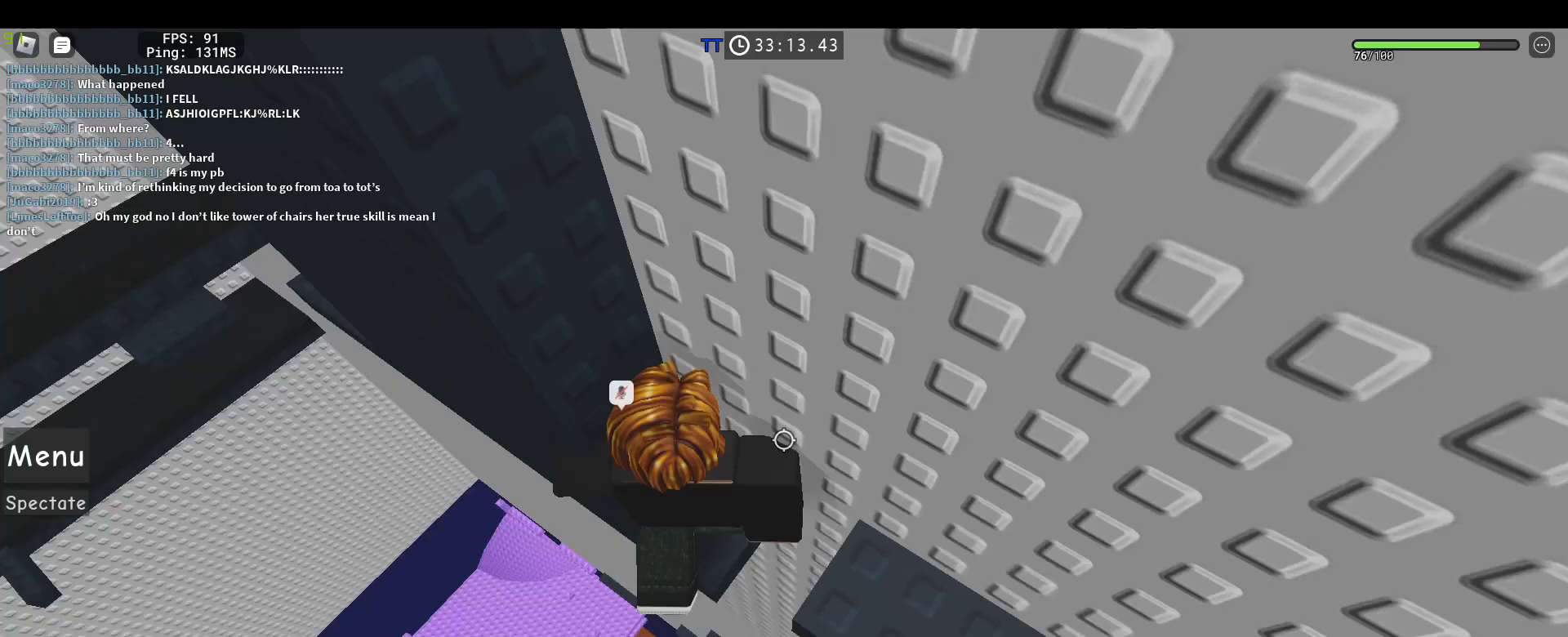
{"keys": [], "mouse": ["right"]}
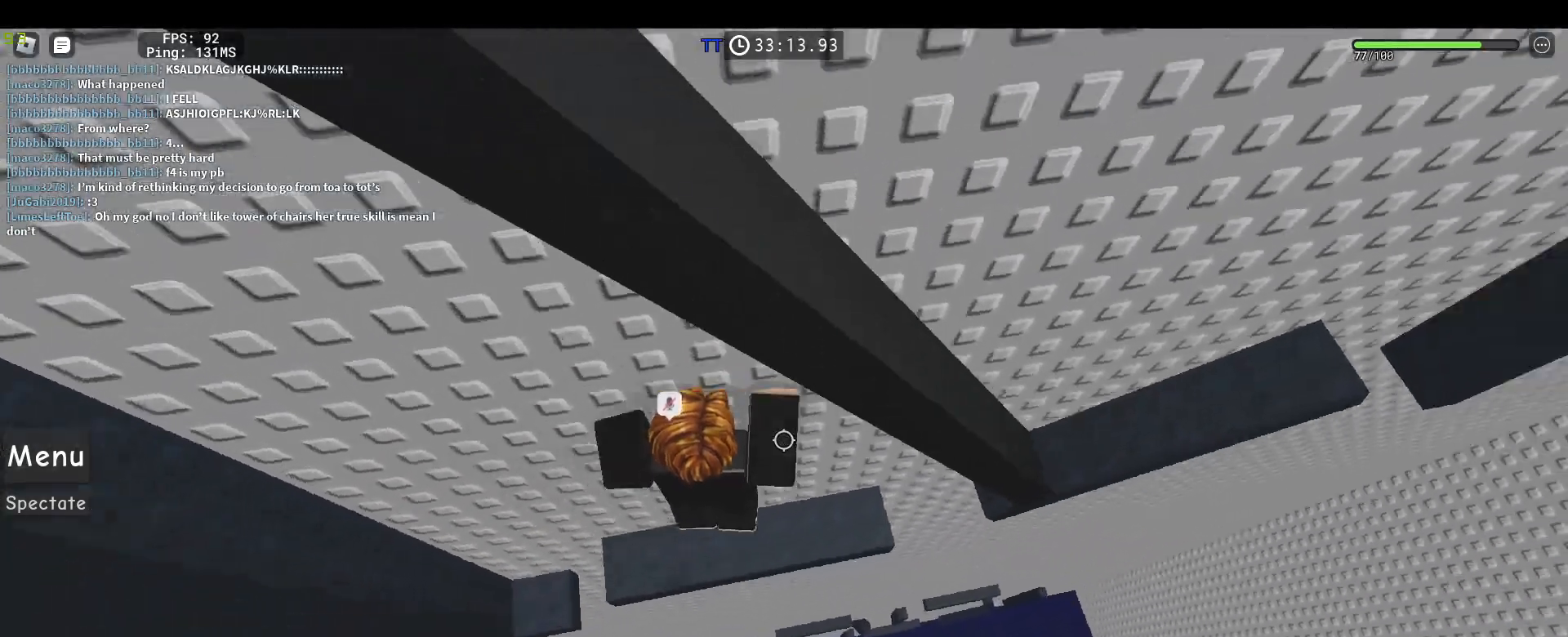
{"keys": ["d", "space"], "mouse": ["right"], "events": [[83, "d", "down"], [117, "d", "up"], [217, "d", "down"], [400, "space", "down"]]}
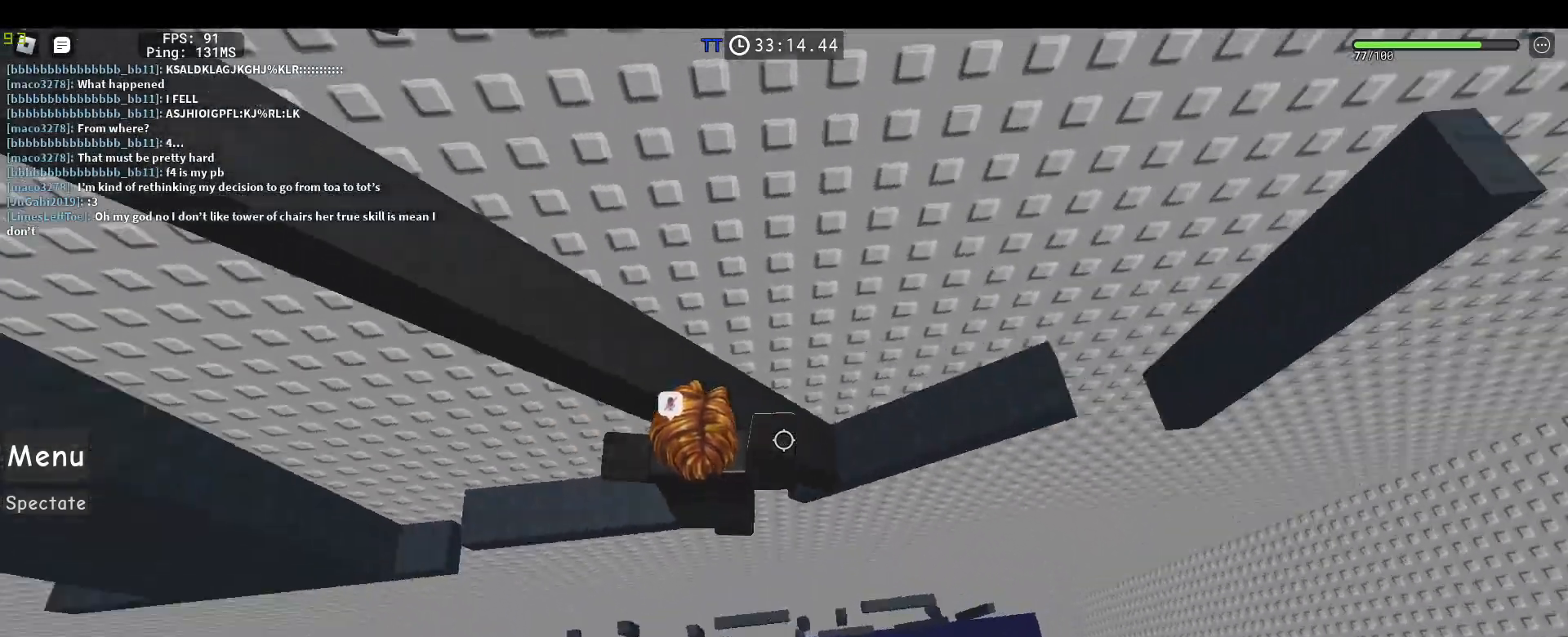
{"keys": ["d"], "mouse": ["right"]}
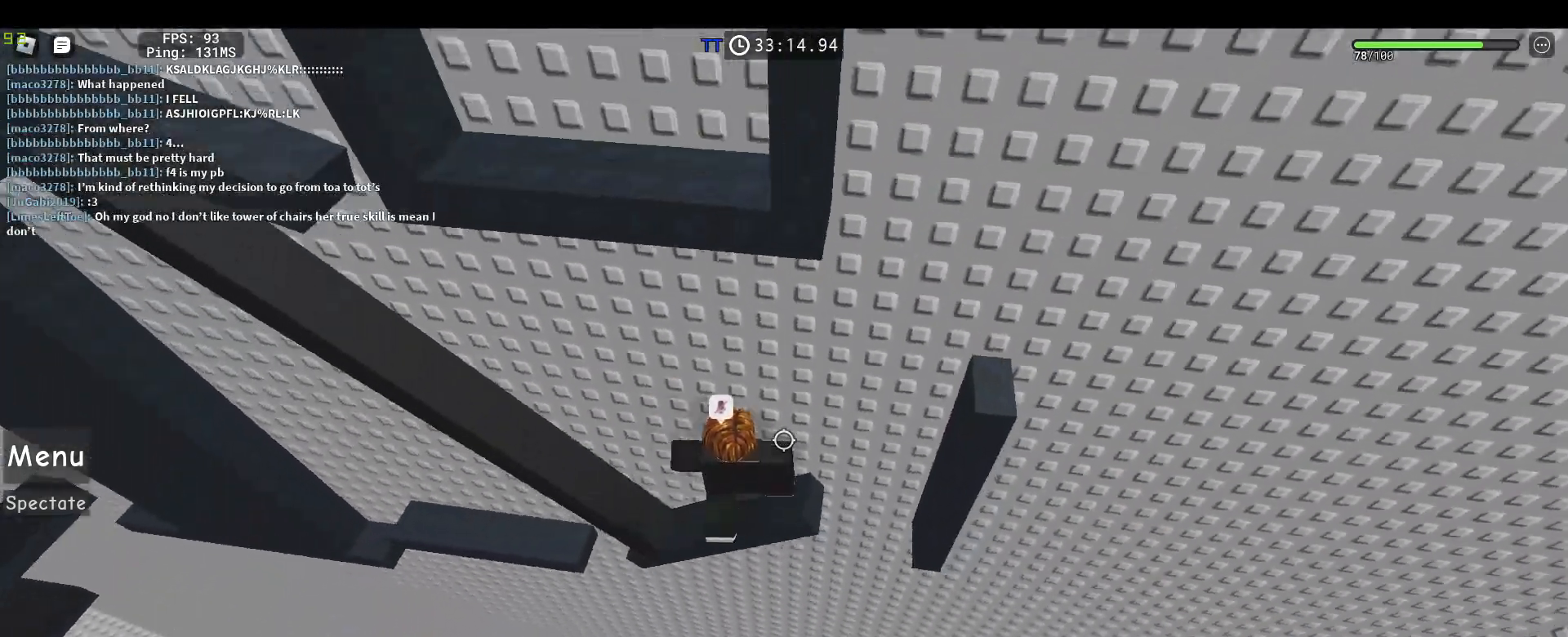
{"keys": ["a"], "mouse": ["right"], "events": [[67, "d", "up"], [433, "a", "down"]]}
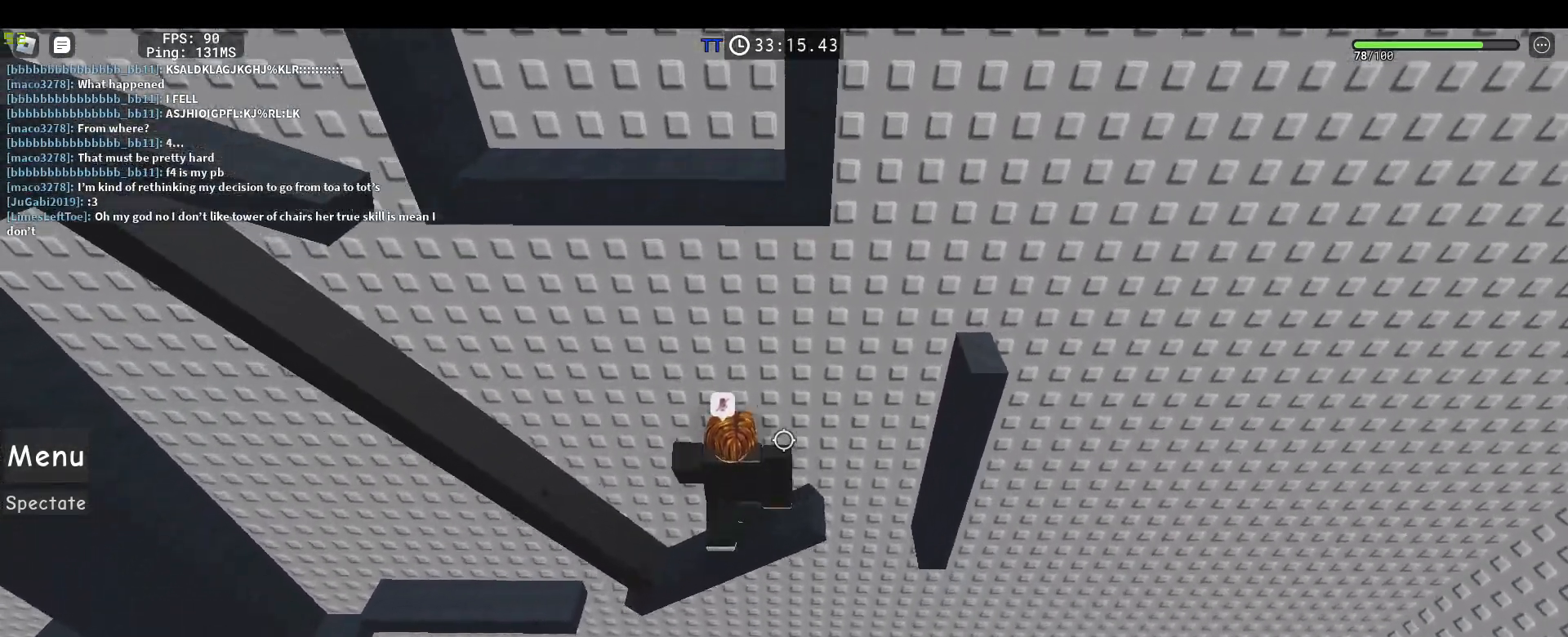
{"keys": [], "mouse": ["right"], "events": [[83, "space", "down"], [217, "space", "up"], [500, "a", "up"]]}
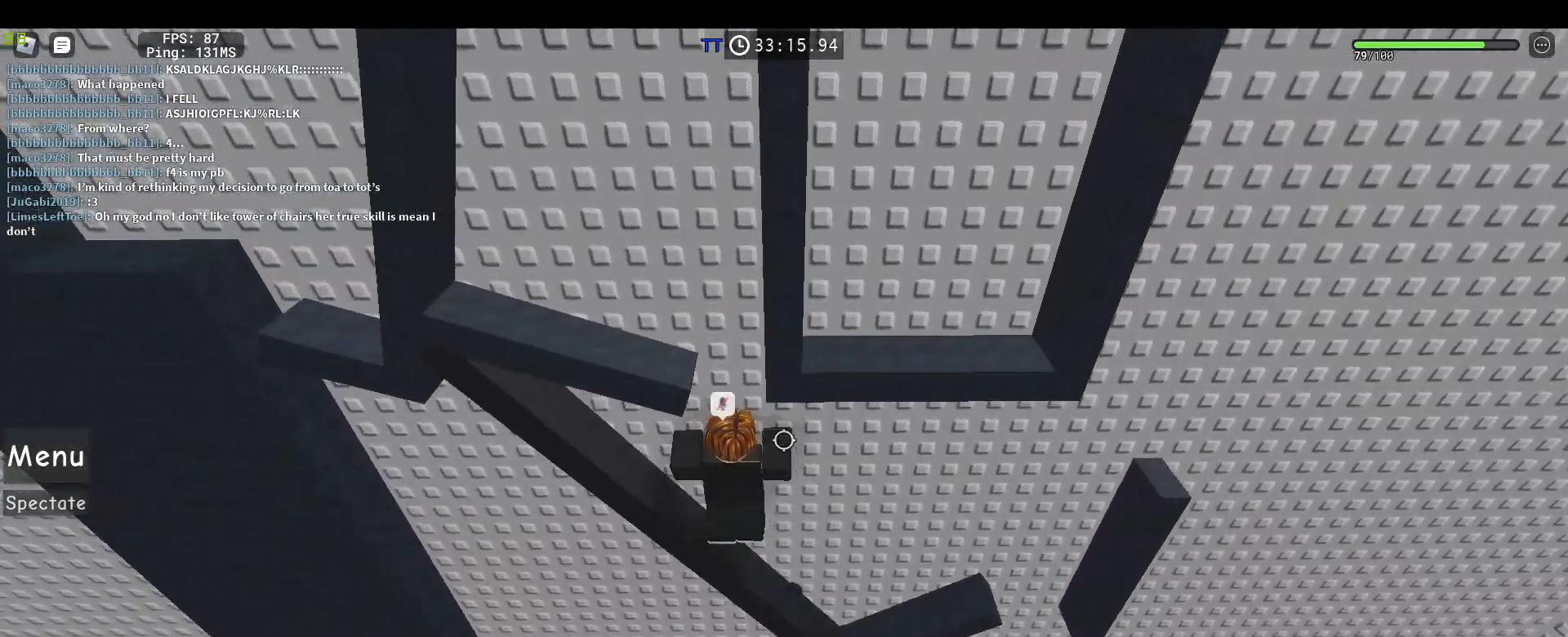
{"keys": [], "mouse": ["right"], "events": [[183, "a", "down"], [233, "a", "up"]]}
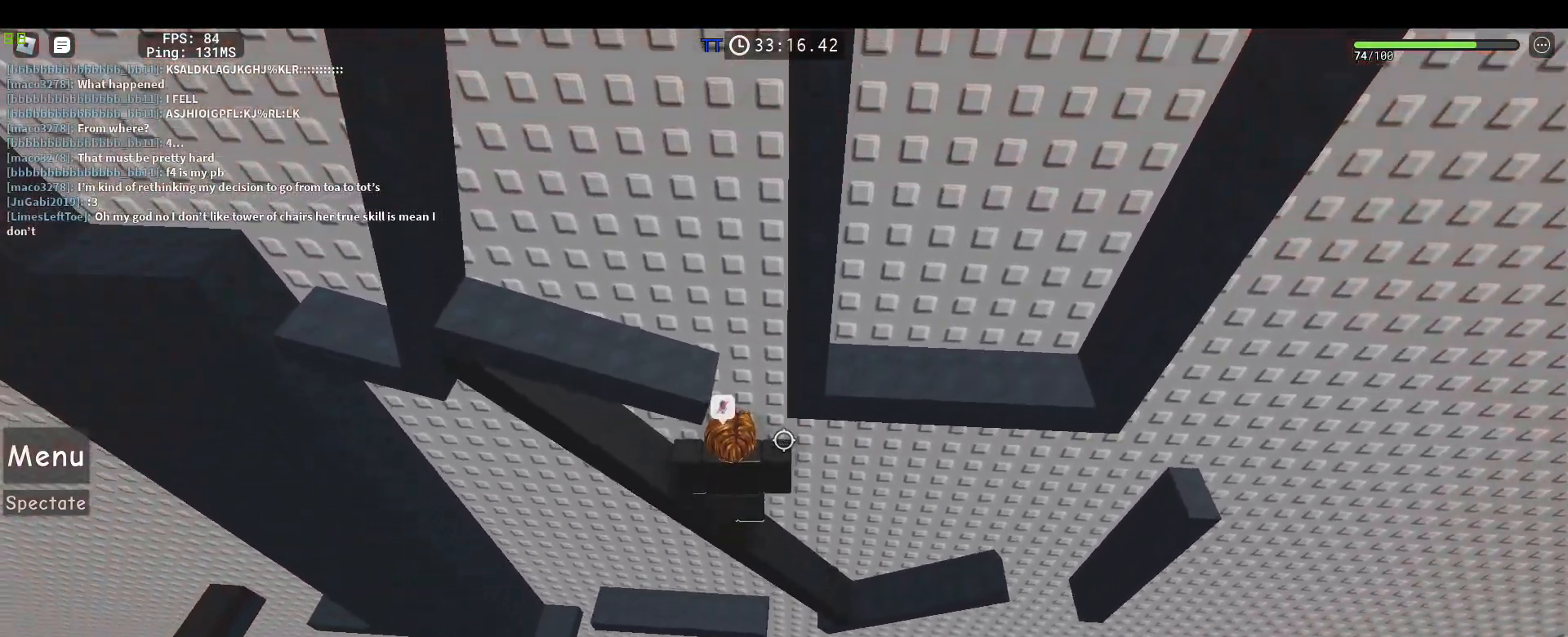
{"keys": ["a", "w"], "mouse": ["right"], "events": [[17, "a", "down"], [67, "a", "up"], [200, "s", "down"], [333, "space", "down"], [333, "w", "down"], [383, "s", "up"], [433, "a", "down"], [483, "space", "up"]]}
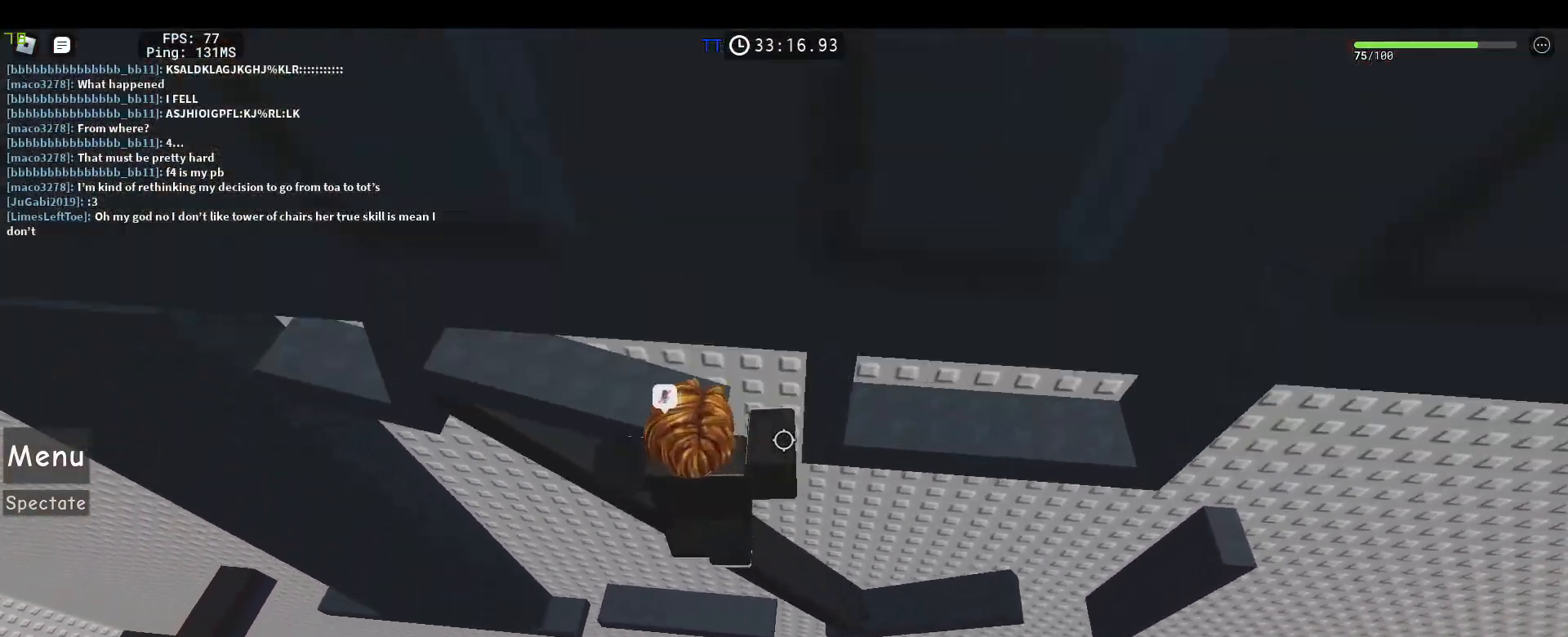
{"keys": [], "mouse": ["right"], "events": [[33, "a", "up"], [267, "w", "up"], [450, "a", "down"], [500, "a", "up"]]}
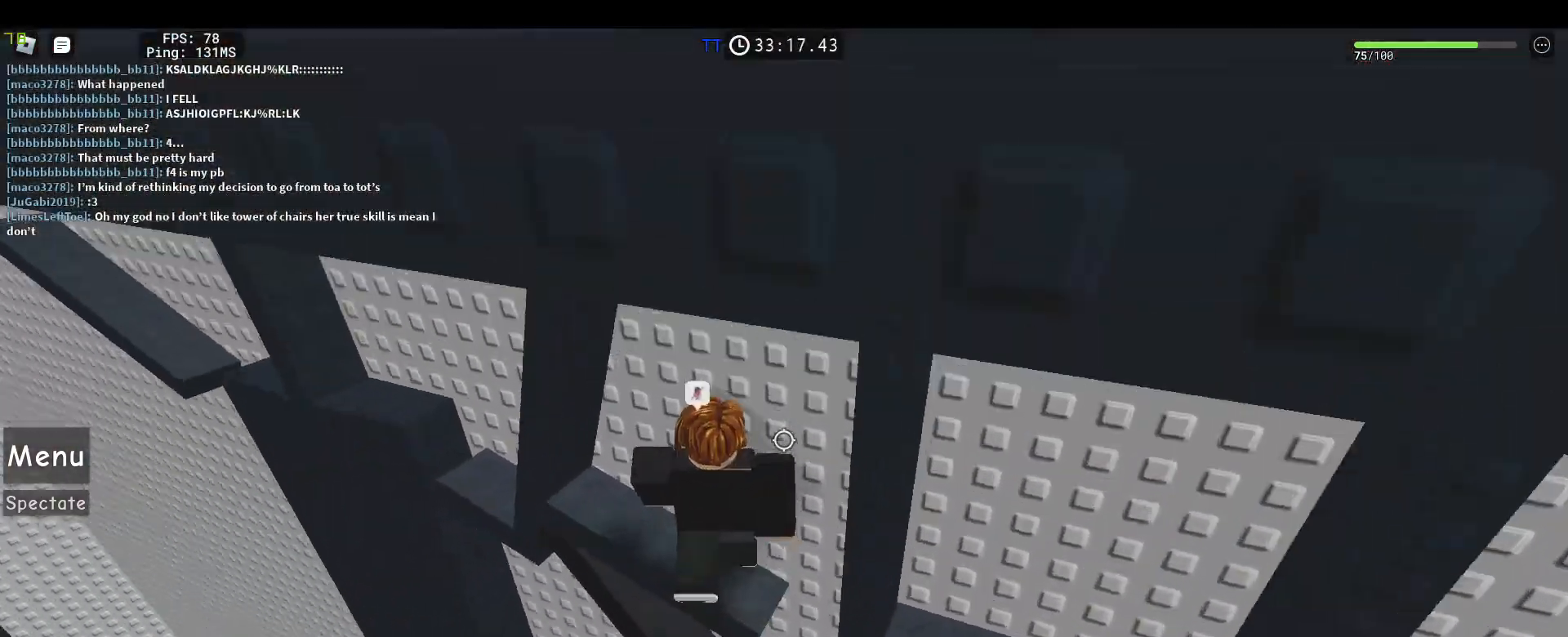
{"keys": ["a", "space"], "mouse": ["right"], "events": [[183, "a", "down"], [367, "space", "down"]]}
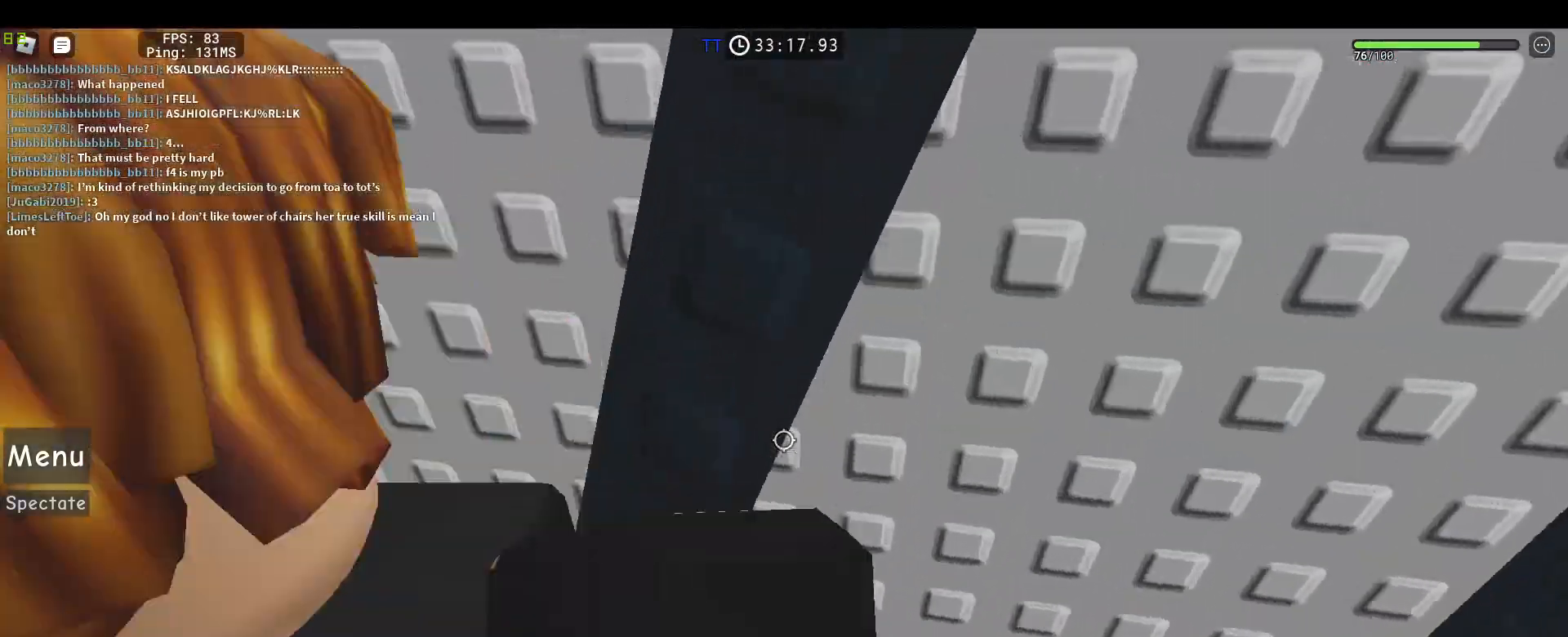
{"keys": [], "mouse": ["right"], "events": [[67, "space", "up"], [67, "w", "down"], [433, "a", "up"], [433, "w", "up"]]}
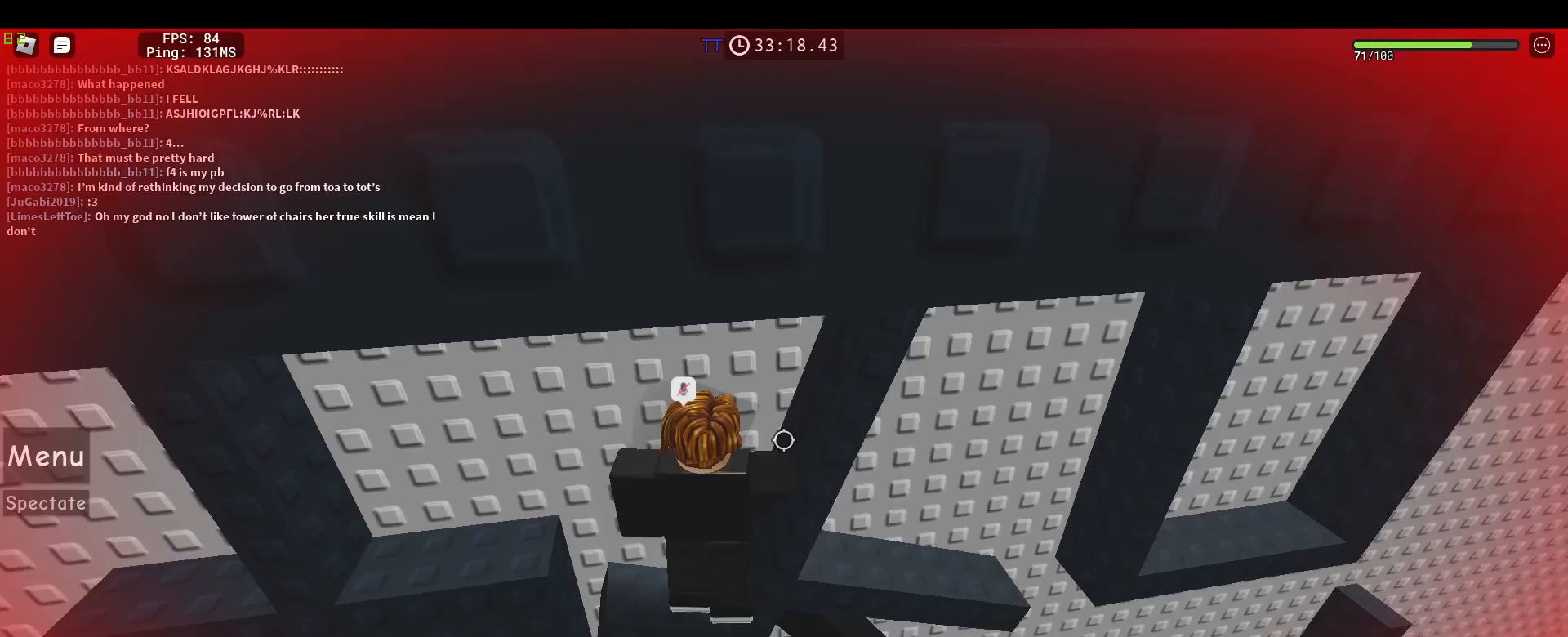
{"keys": ["a"], "mouse": ["right"], "events": [[83, "a", "down"], [117, "a", "up"], [267, "a", "down"], [367, "space", "down"], [500, "space", "up"]]}
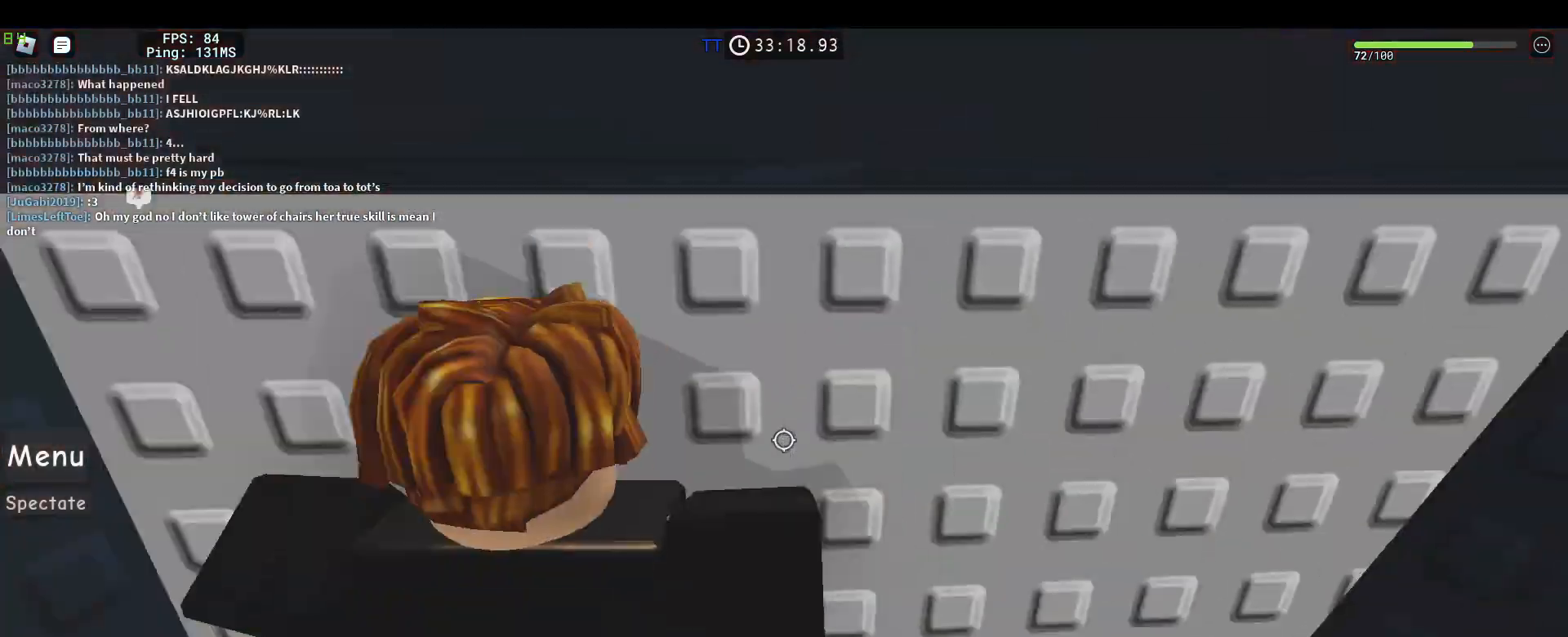
{"keys": [], "mouse": ["right"], "events": [[100, "a", "up"], [100, "mouse_right", "up"], [183, "mouse_right", "down"], [233, "mouse_wheel", "down"], [283, "shift", "down"], [417, "shift", "up"], [467, "mouse_wheel", "up"]]}
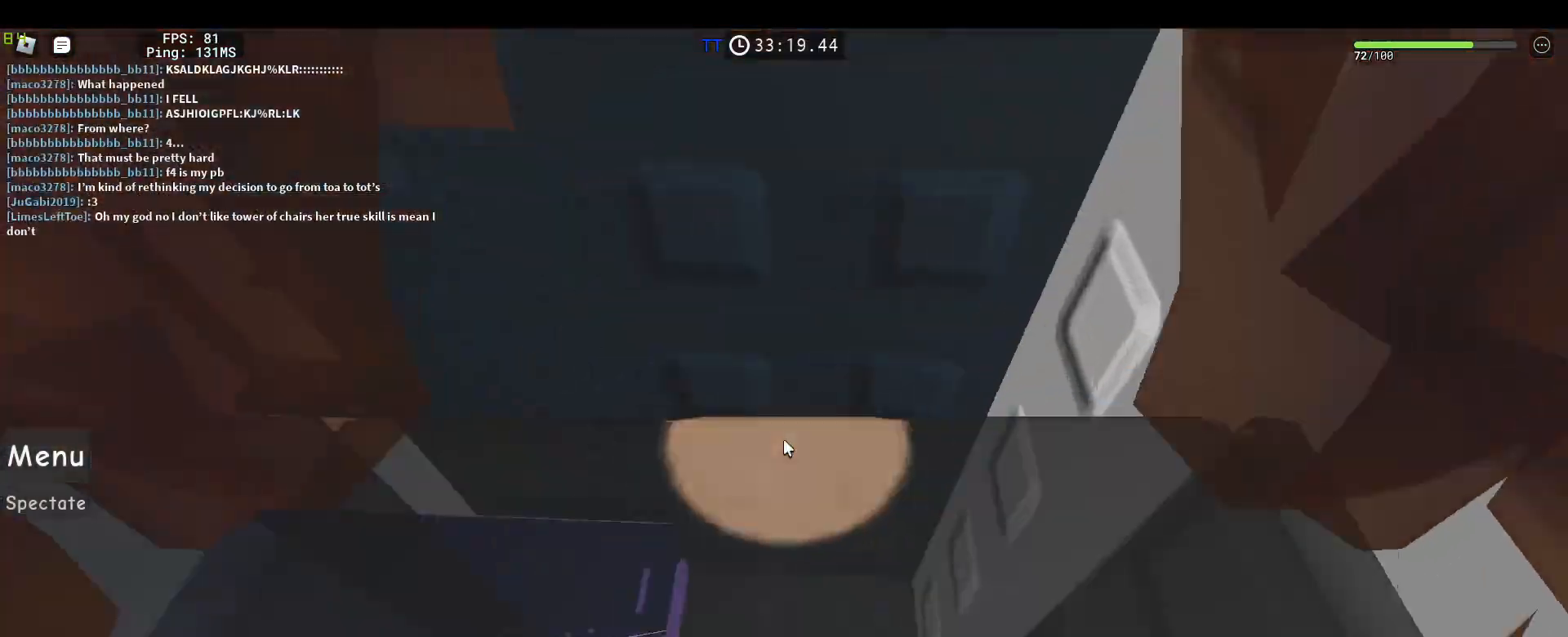
{"keys": ["a", "w"], "mouse": ["right"], "events": [[117, "w", "down"], [250, "a", "down"]]}
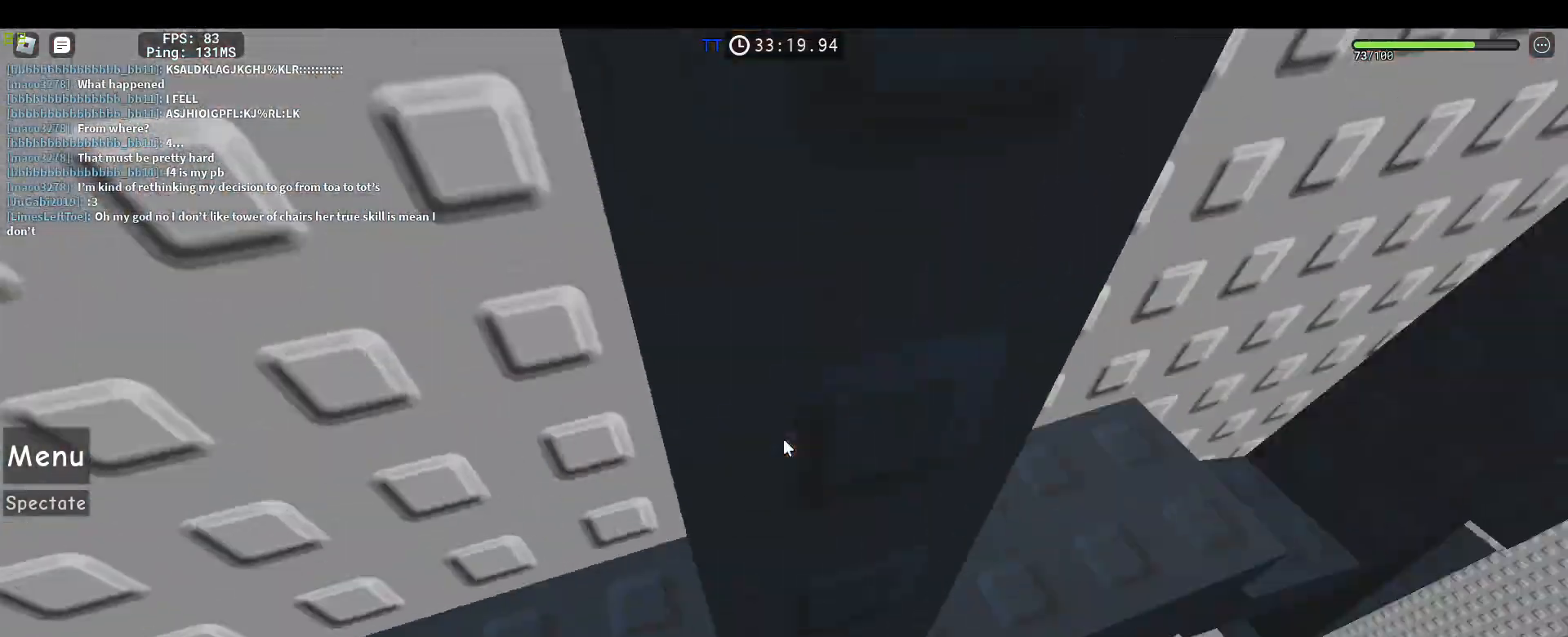
{"keys": [], "mouse": ["right"], "events": [[167, "a", "up"], [167, "mouse_wheel", "down"], [217, "shift", "down"], [217, "w", "up"], [317, "shift", "up"], [383, "a", "down"], [383, "mouse_wheel", "up"], [450, "a", "up"]]}
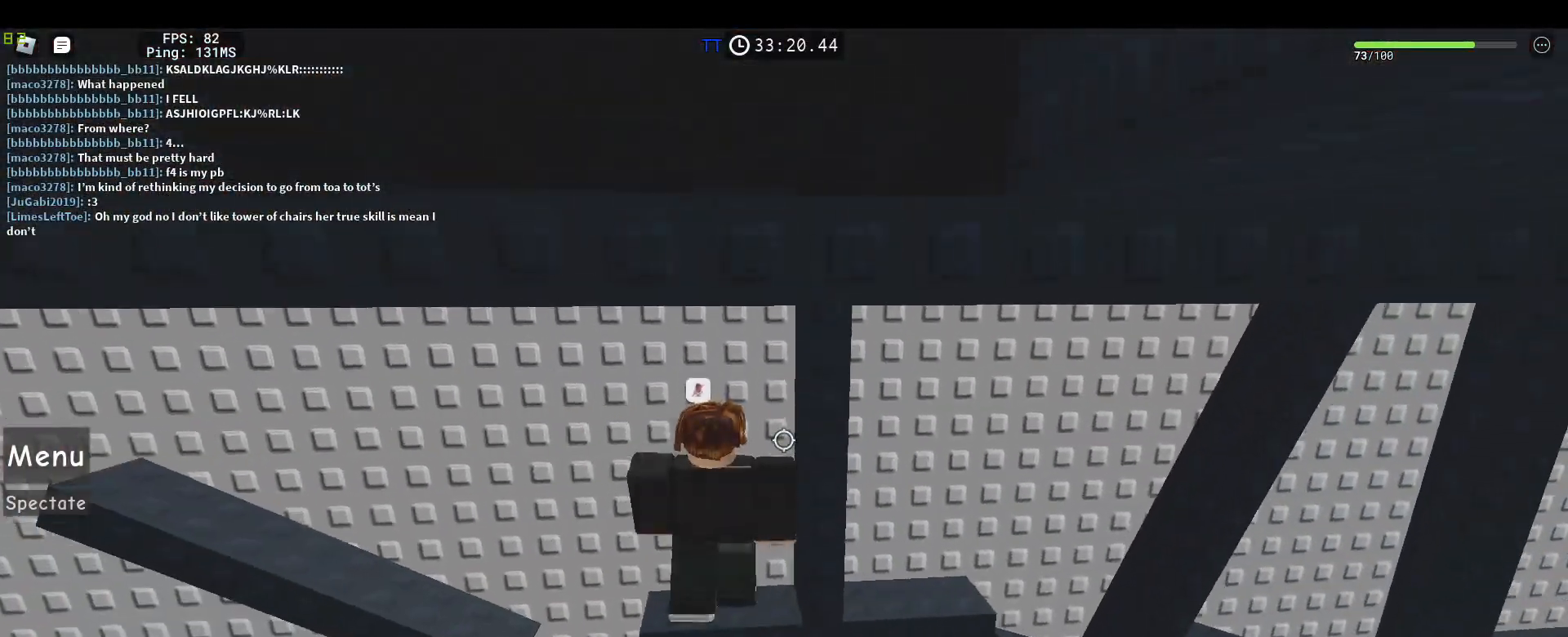
{"keys": ["a", "space"], "mouse": ["right"], "events": [[233, "a", "down"], [417, "space", "down"]]}
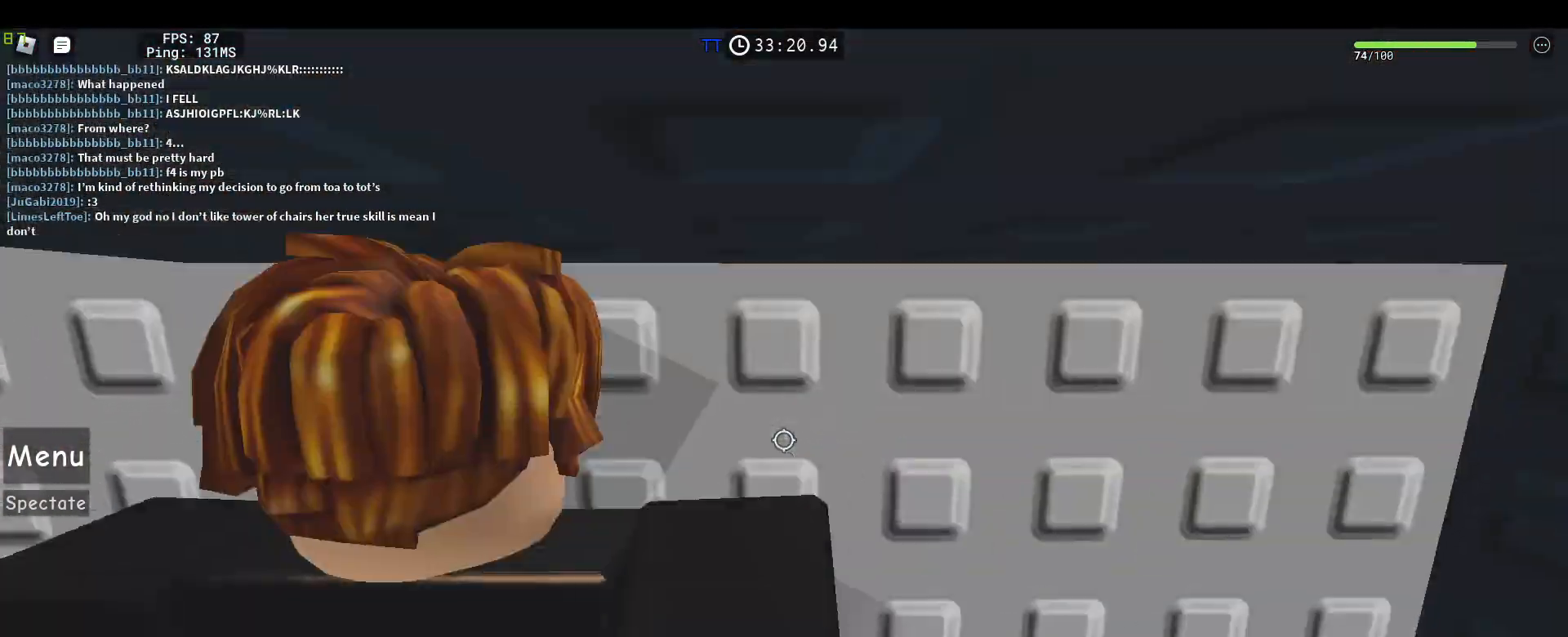
{"keys": [], "mouse": ["right"], "events": [[100, "space", "up"], [483, "a", "up"]]}
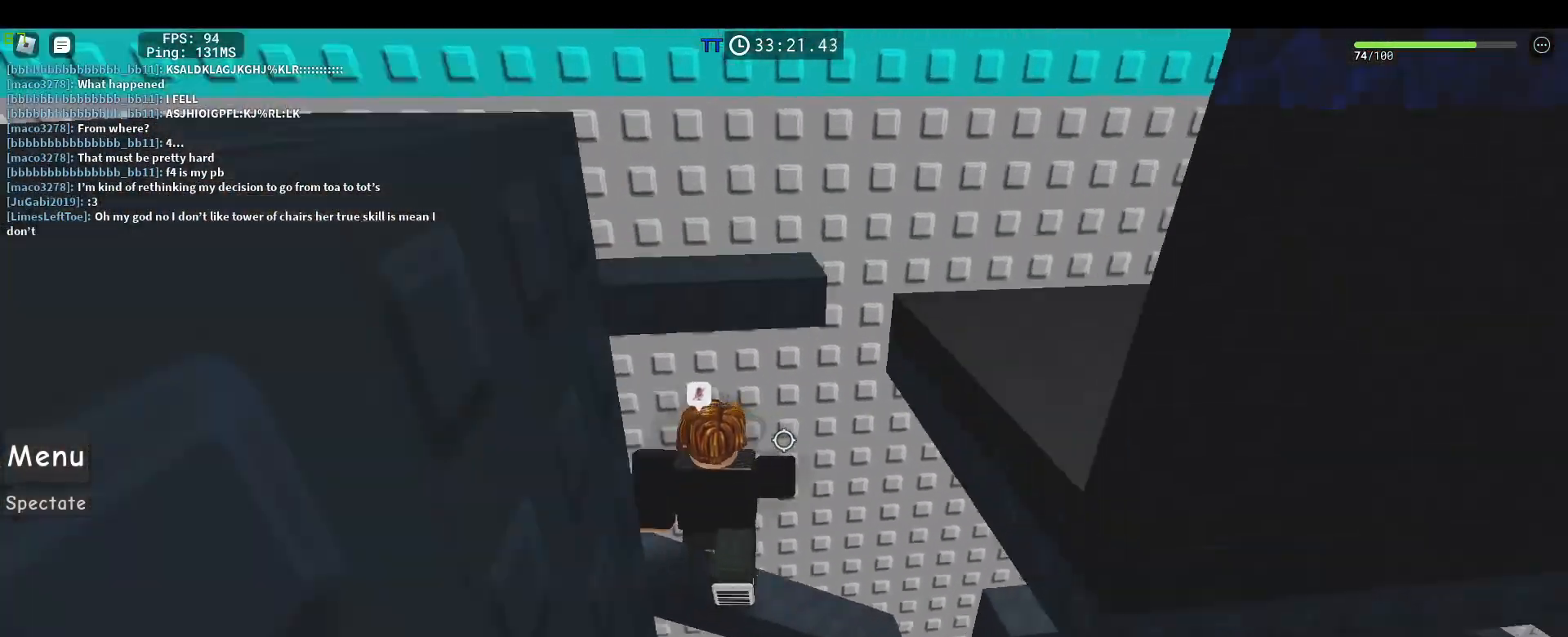
{"keys": ["s", "space"], "mouse": ["right"], "events": [[117, "a", "down"], [167, "a", "up"], [400, "s", "down"], [500, "space", "down"]]}
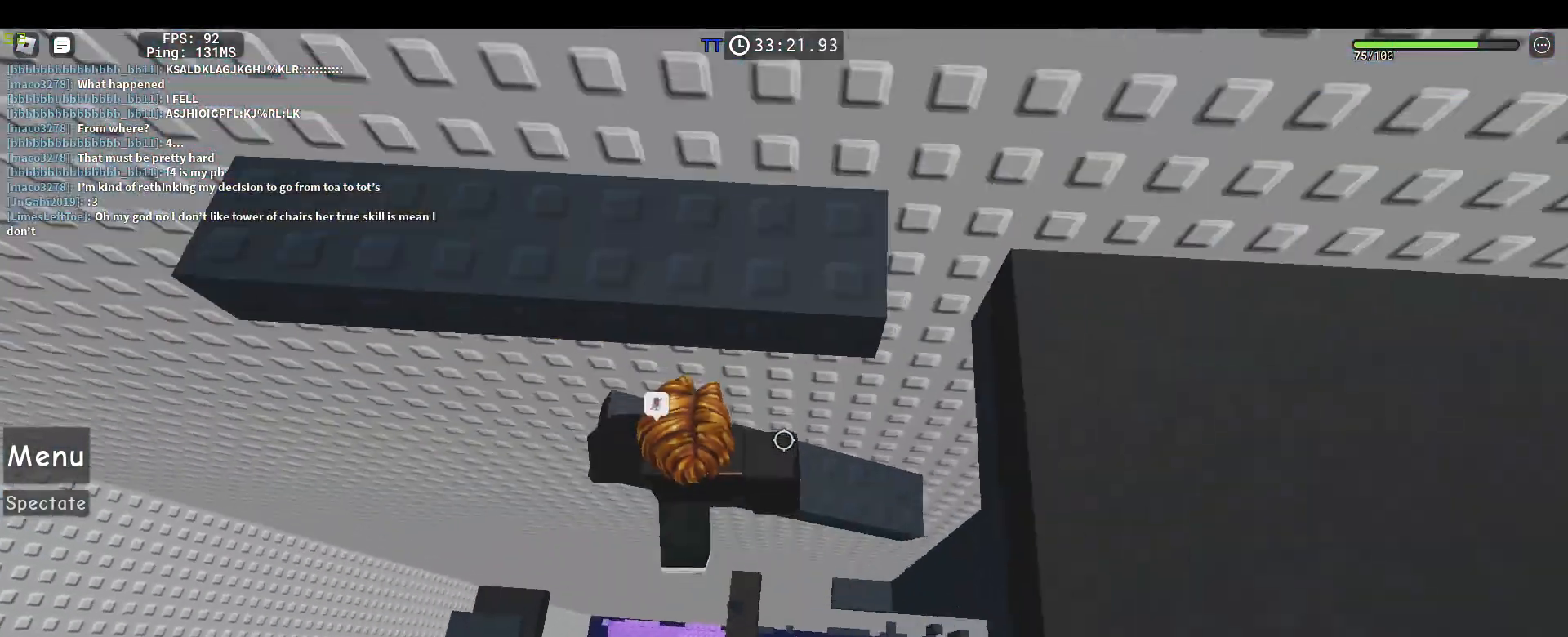
{"keys": ["w"], "mouse": ["right"], "events": [[50, "w", "down"], [100, "s", "up"], [133, "space", "up"], [283, "a", "down"], [467, "a", "up"]]}